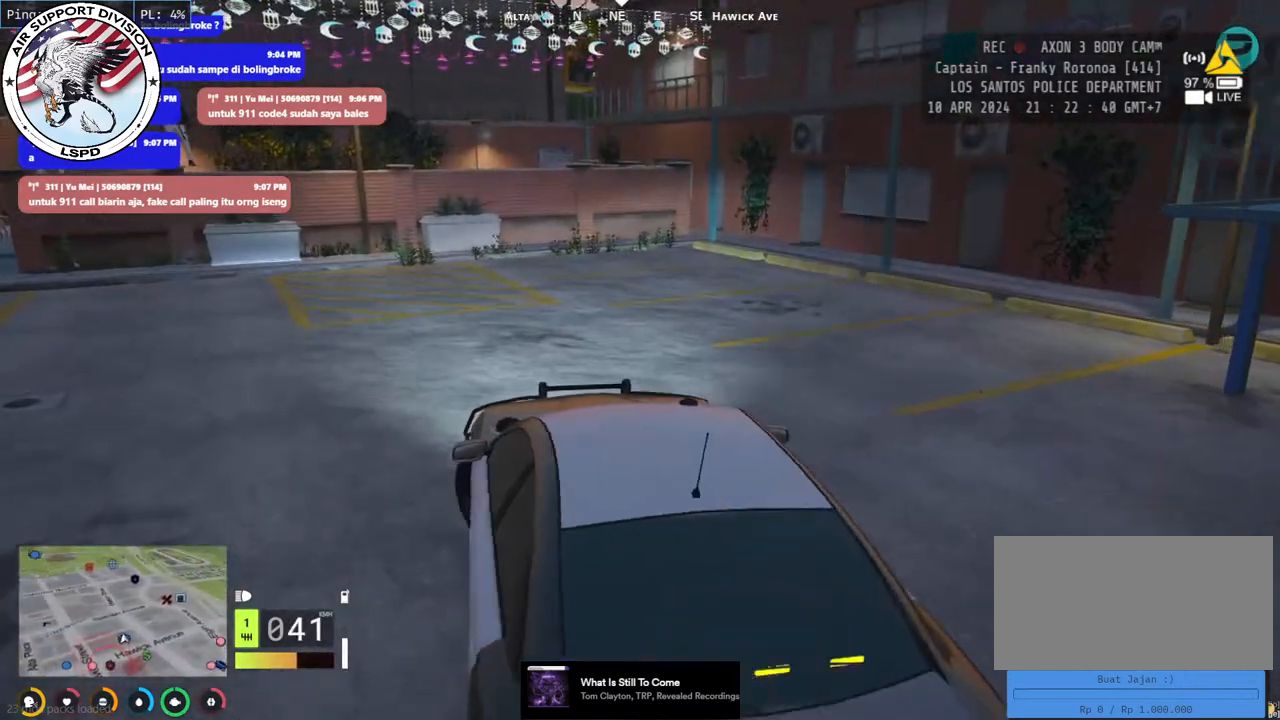
Gameplay with keyboard and mouse; each line is a JSON object with the keys and mouse buttons held at the frame after it. "events" lists presses ("down") and releases ("up") of "a", "ctrl", "d", "e", "q", "s", "shift", "space", "w", "mouse_left", "mouse_wheel", "mouse_right", "mouse_mb4" and "mouse_mb5" between this image and that frame as [ms after this image, input, new state], when the widget could be followed in between. "mouse_left", "mouse_wheel", "mouse_right", "mouse_mb4", "mouse_mb5" = the "left", "wheel", "right", "mb4", "mb5" buttons of the "mouse" list. No other keys are recorded. "wheel" means that the mouse wheel is clicked or scrolled. Mouse movement is not recorded.
{"keys": ["space"], "mouse": ["mb4"], "events": [[200, "space", "down"], [250, "w", "up"], [484, "a", "up"]]}
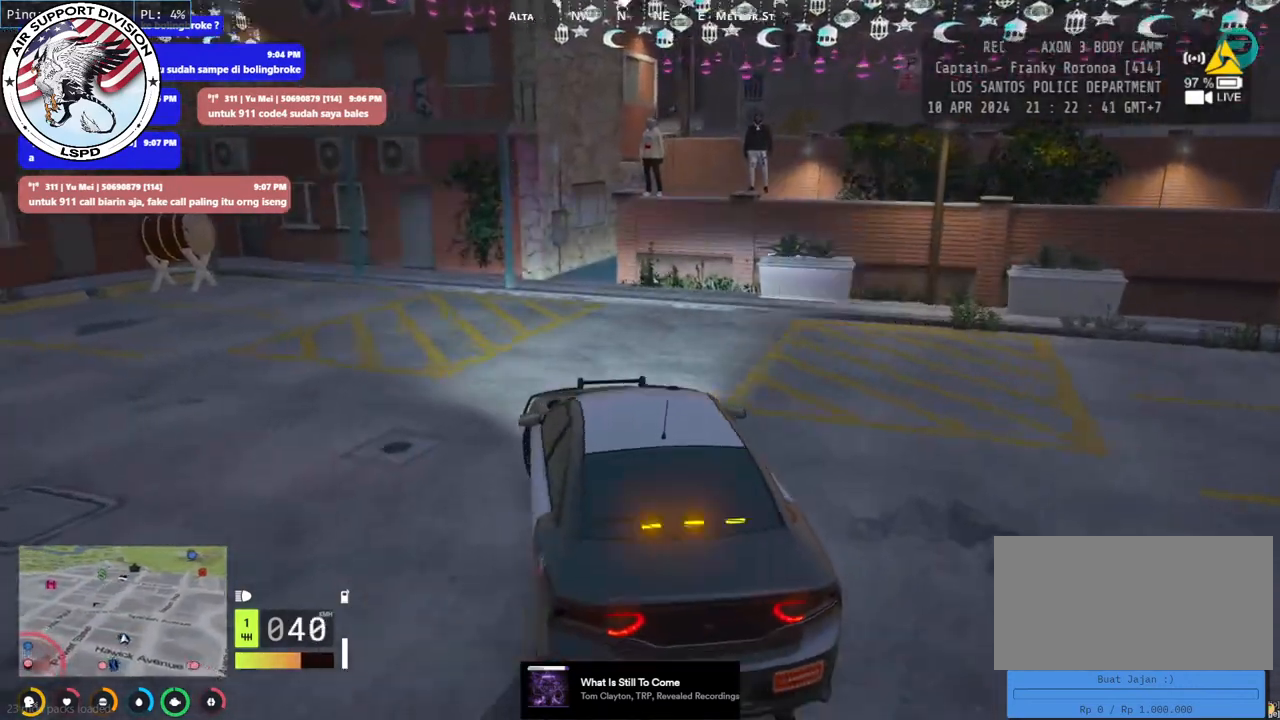
{"keys": ["space"], "mouse": ["mb4"], "events": [[17, "a", "down"], [117, "a", "up"]]}
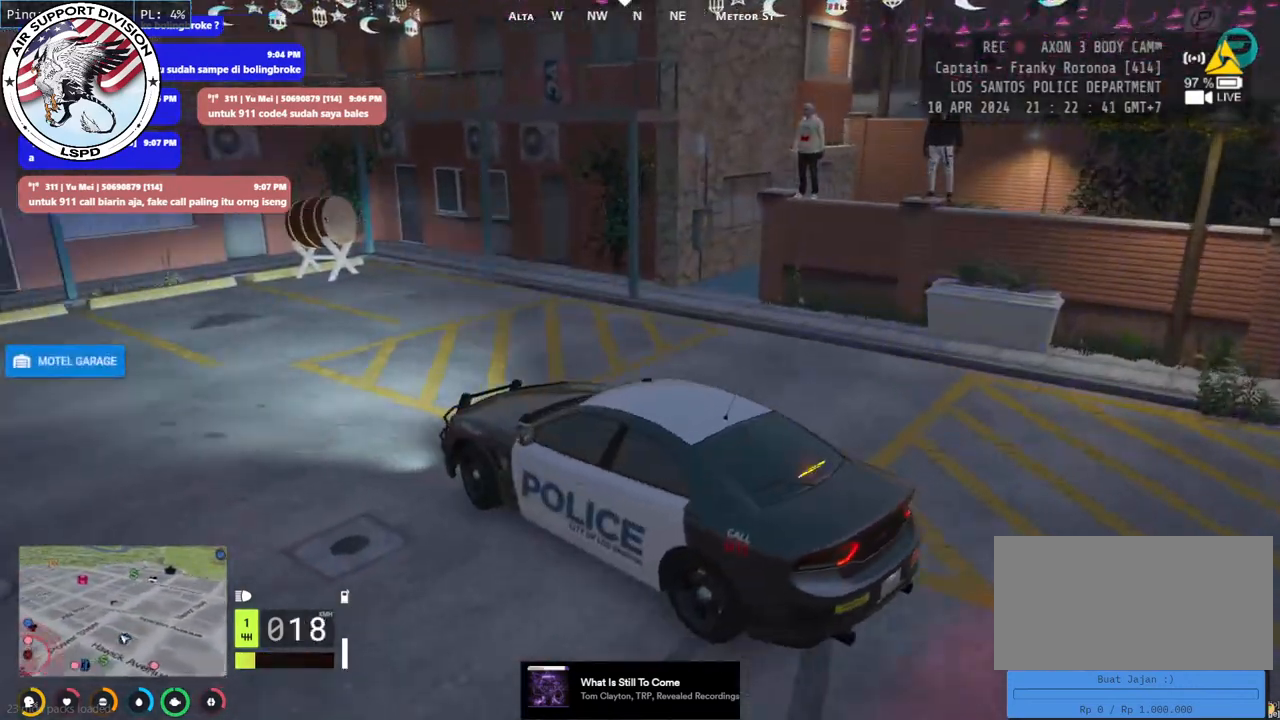
{"keys": ["a"], "mouse": ["mb4"], "events": [[400, "a", "down"], [484, "space", "up"]]}
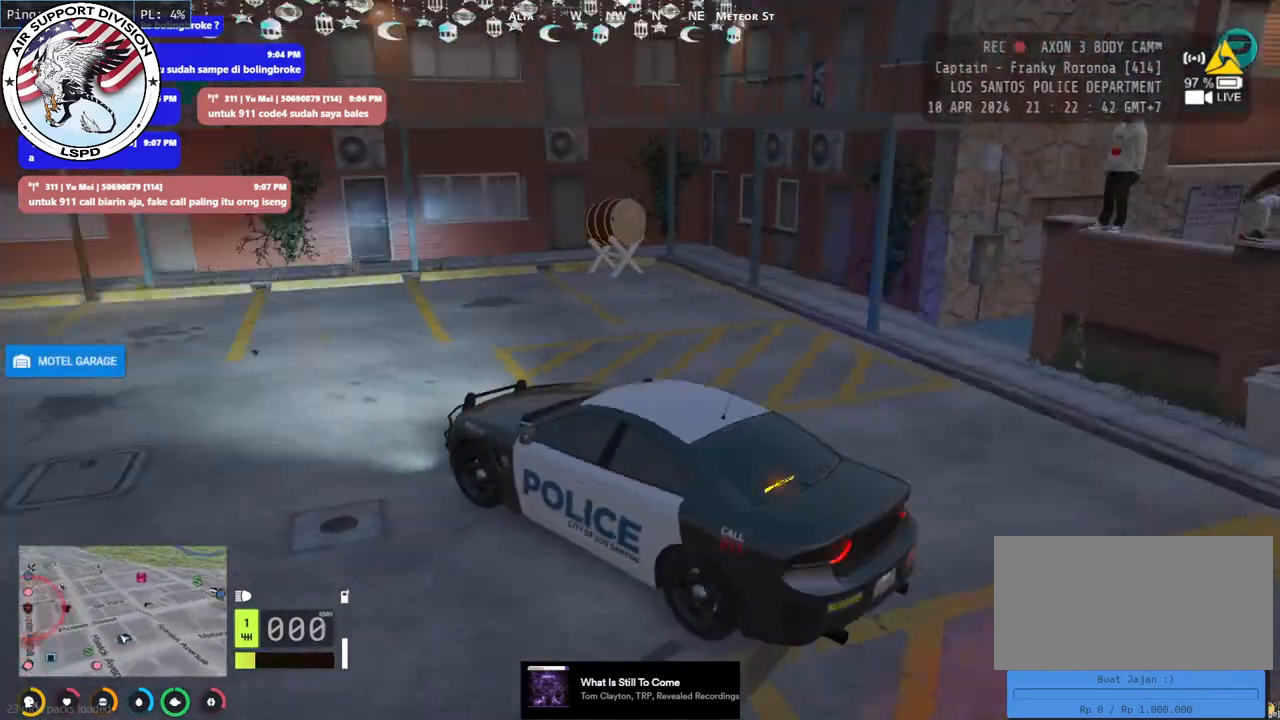
{"keys": ["a", "w"], "mouse": ["mb4"], "events": [[17, "w", "down"]]}
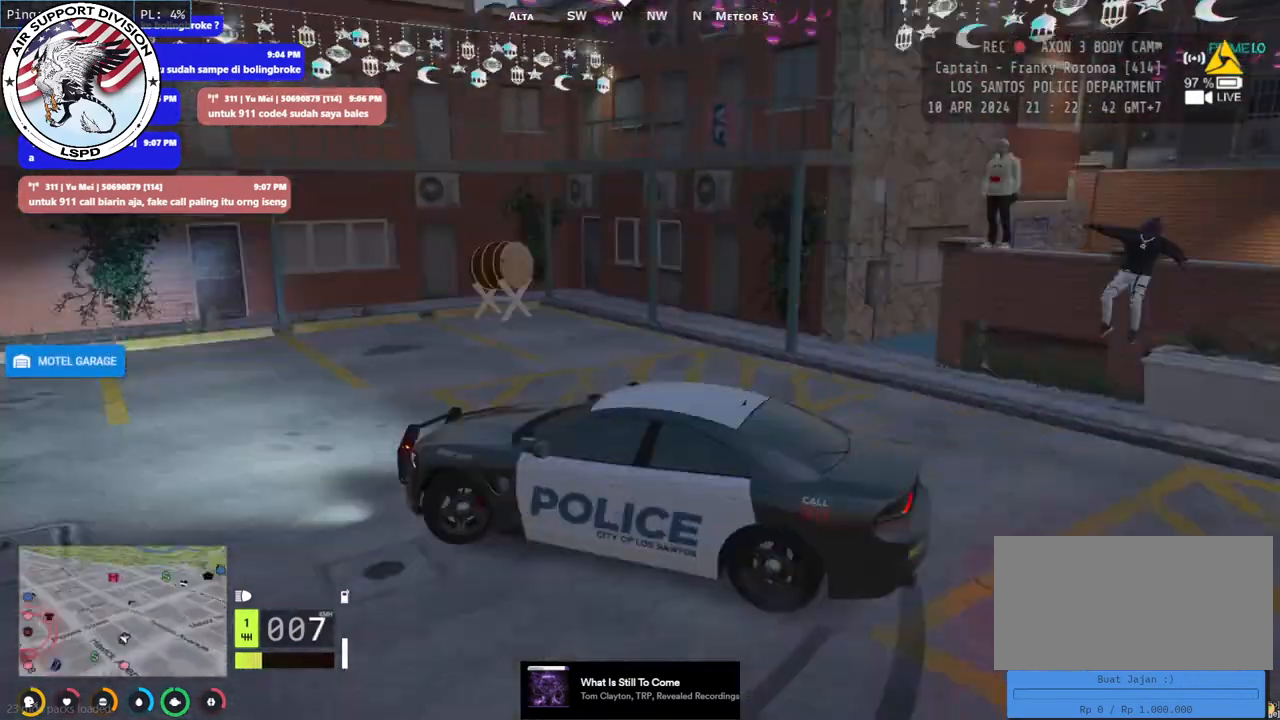
{"keys": ["a"], "mouse": ["mb4"], "events": [[84, "w", "up"]]}
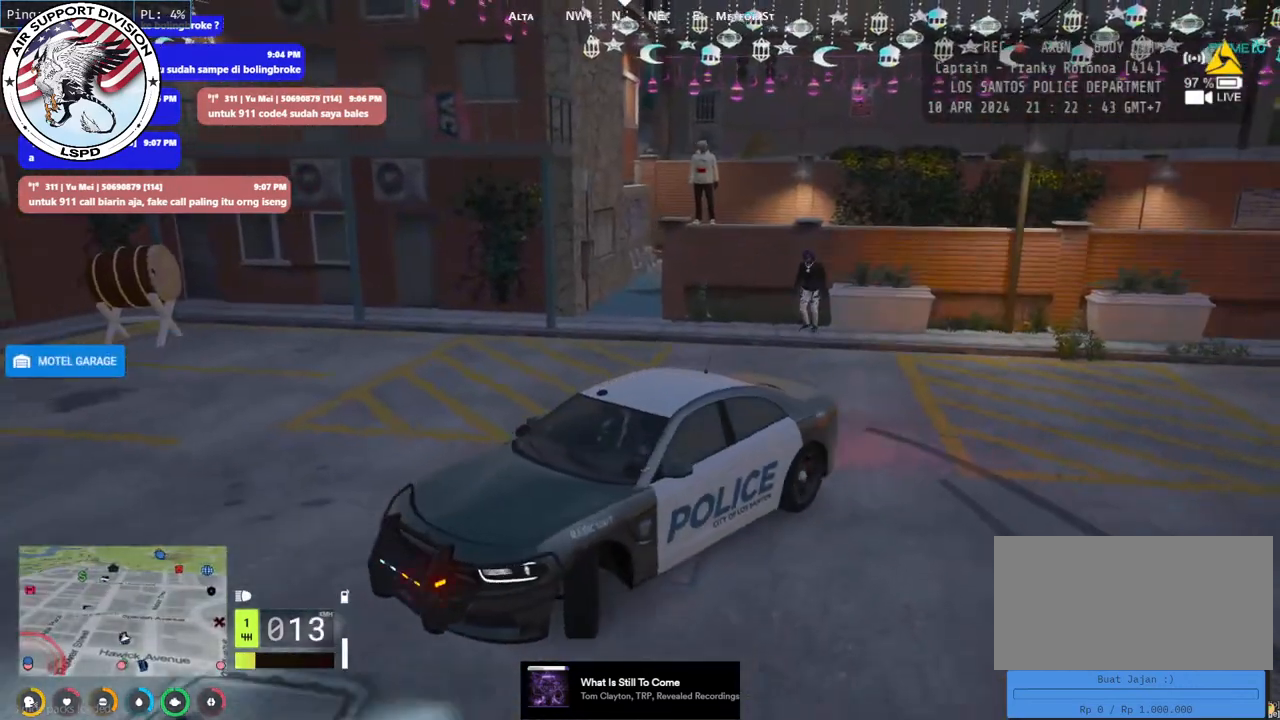
{"keys": [], "mouse": ["mb4"], "events": [[134, "s", "down"], [217, "a", "up"], [300, "s", "up"]]}
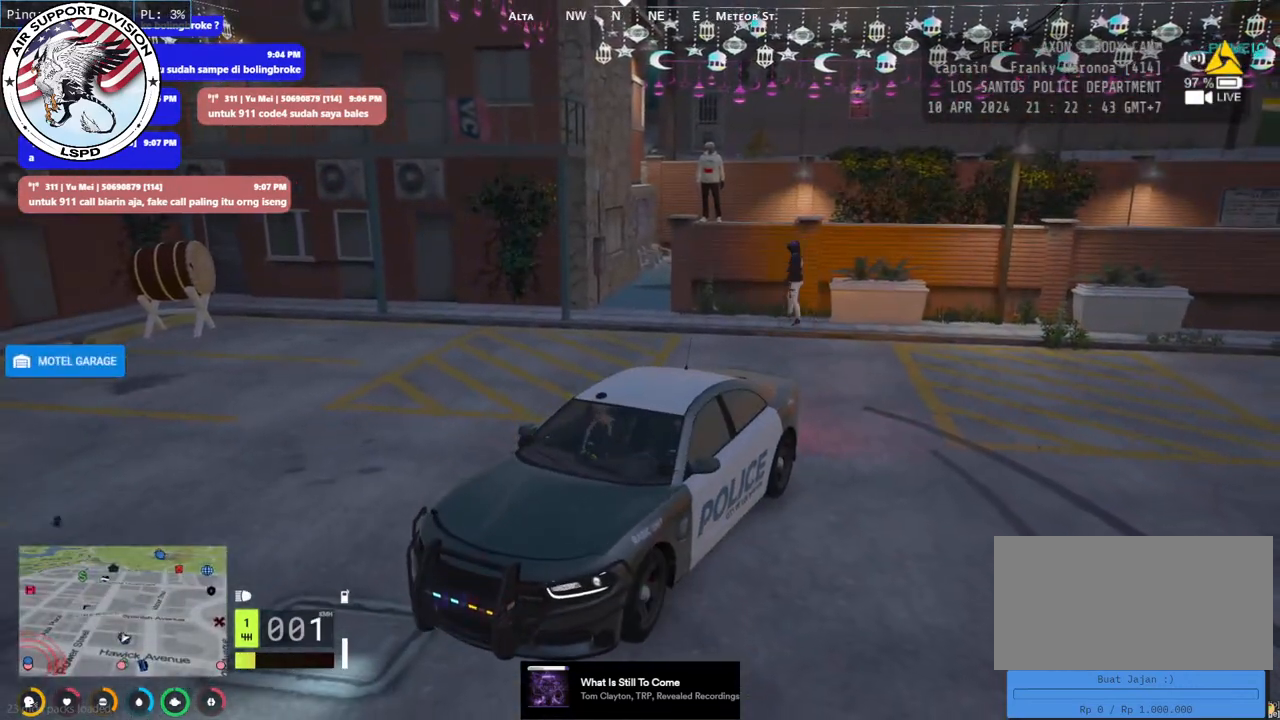
{"keys": [], "mouse": ["mb4"], "events": []}
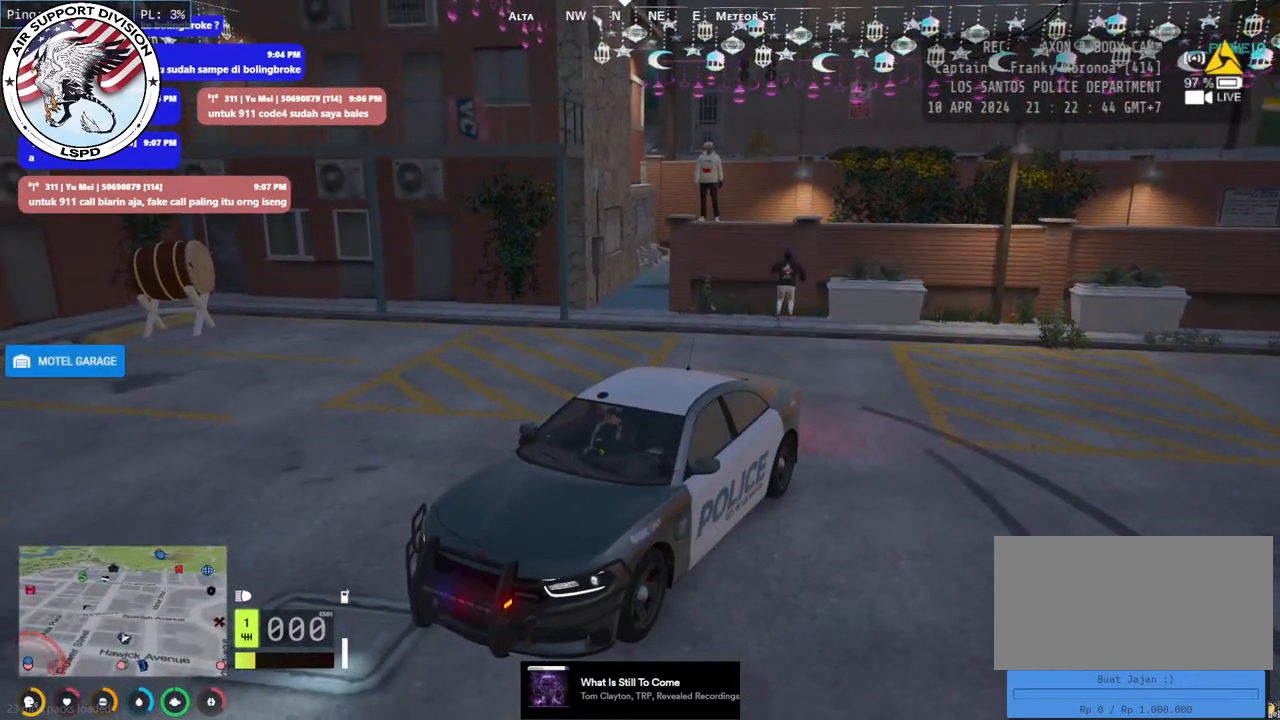
{"keys": [], "mouse": ["mb4"], "events": []}
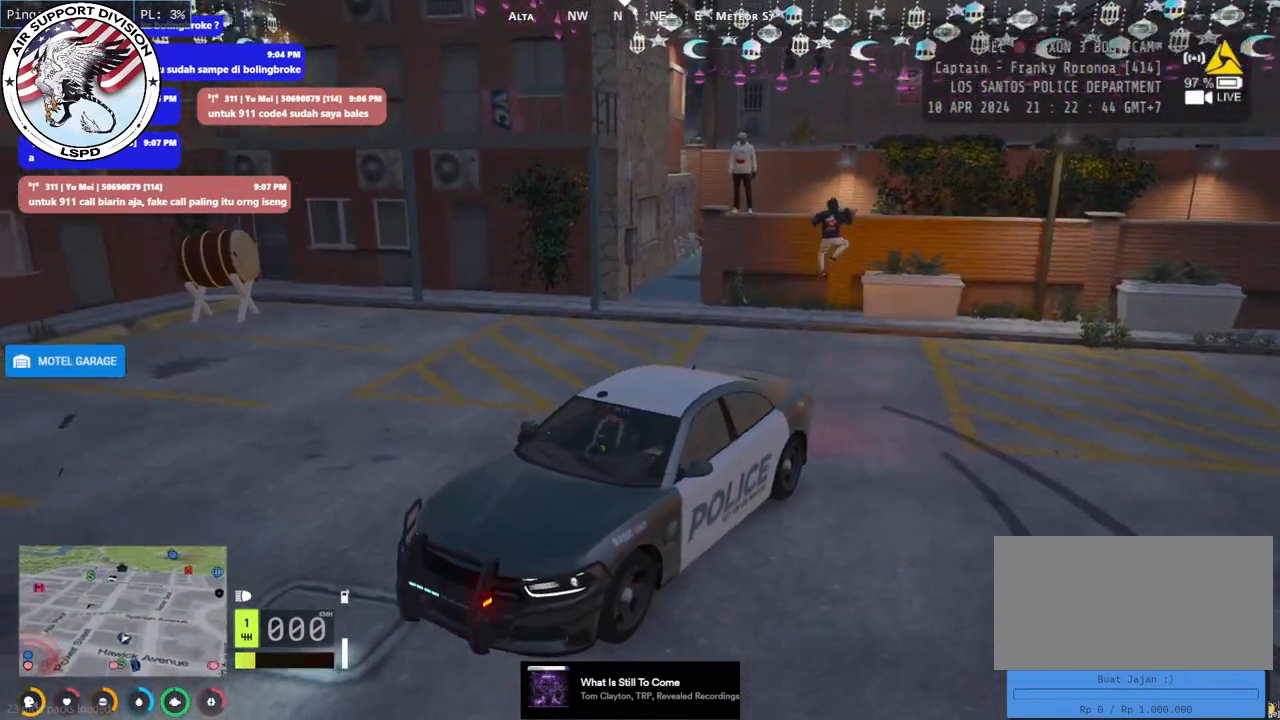
{"keys": [], "mouse": ["mb4"], "events": []}
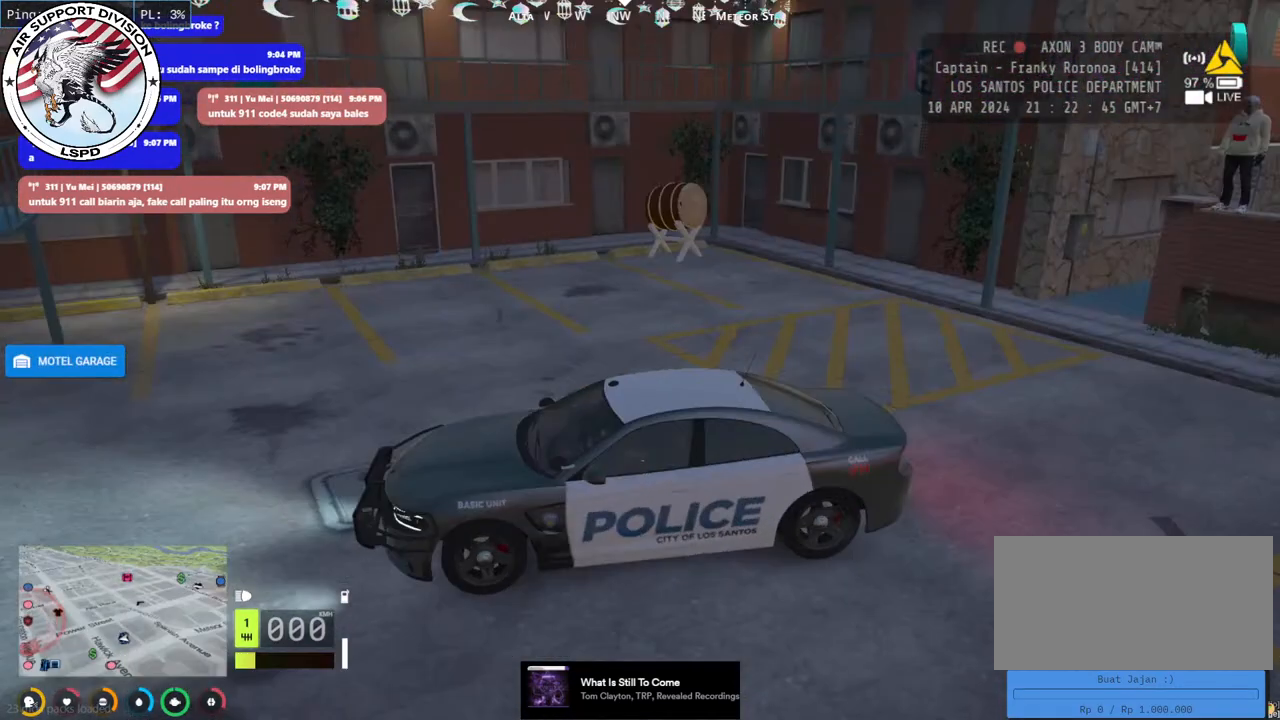
{"keys": ["w"], "mouse": ["mb4"], "events": [[84, "w", "down"], [134, "a", "down"], [400, "a", "up"]]}
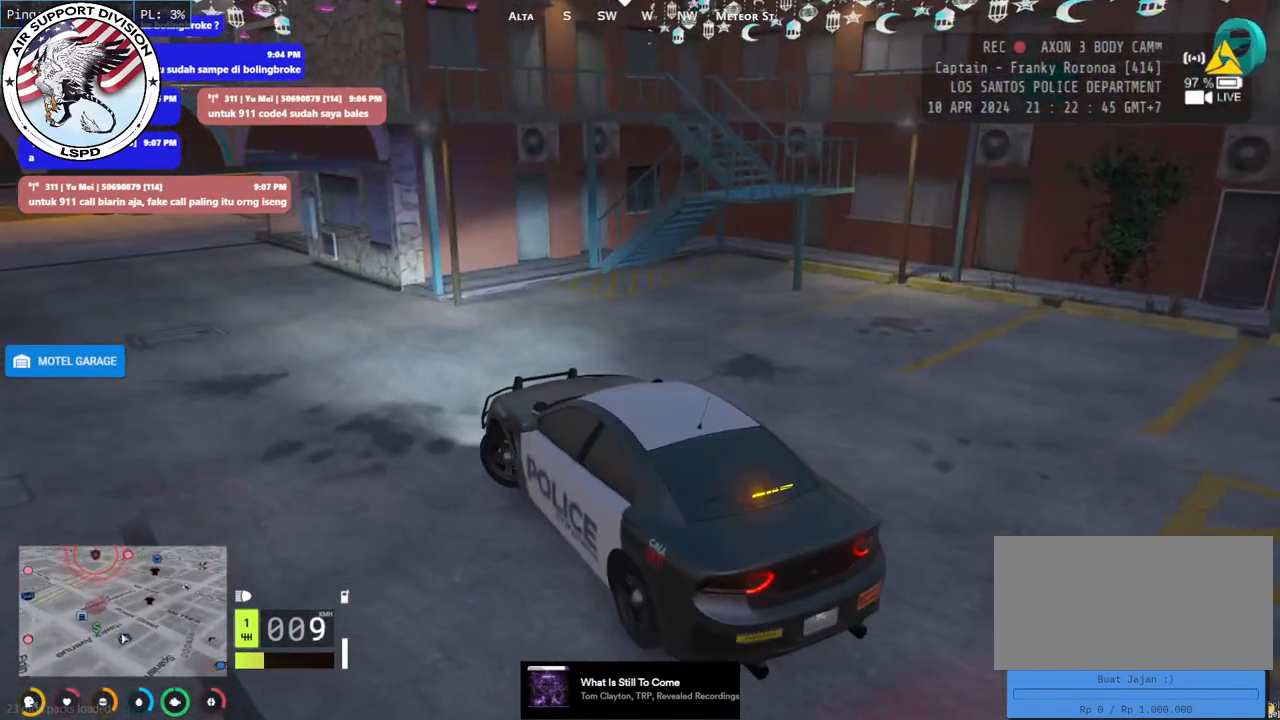
{"keys": ["a", "w"], "mouse": ["mb4"], "events": [[484, "a", "down"]]}
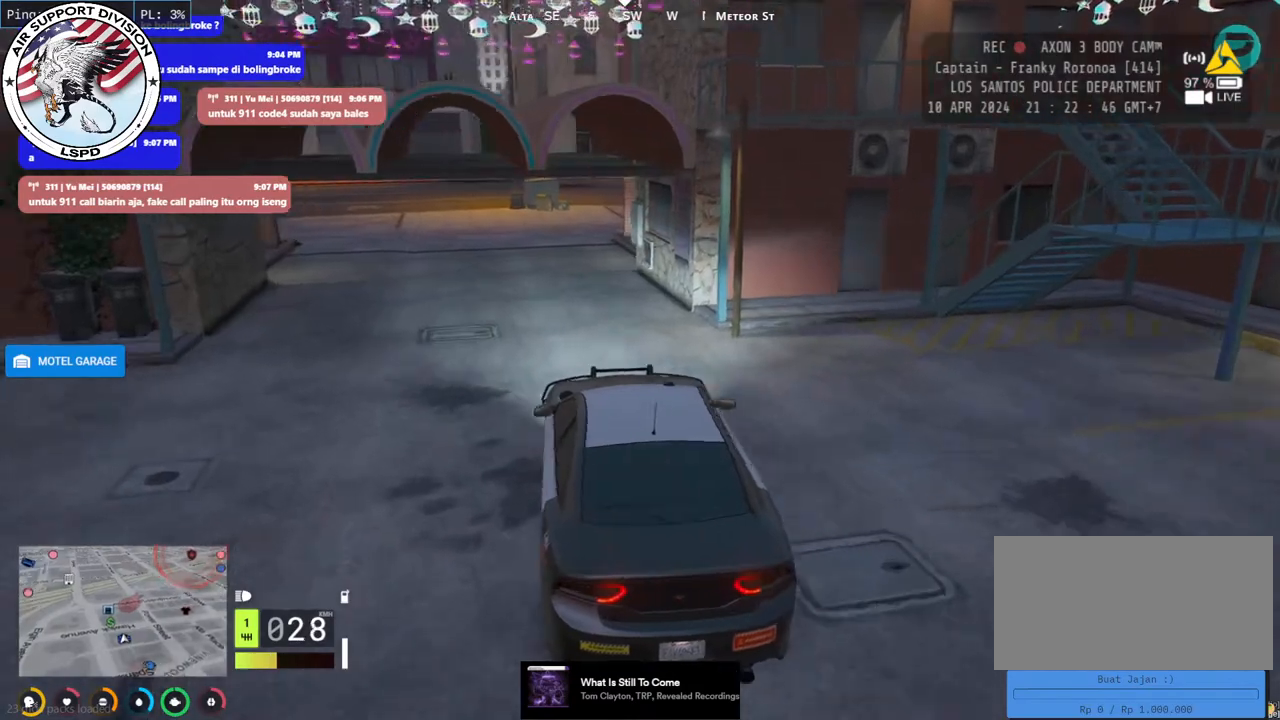
{"keys": ["w"], "mouse": ["mb4"], "events": [[134, "a", "up"]]}
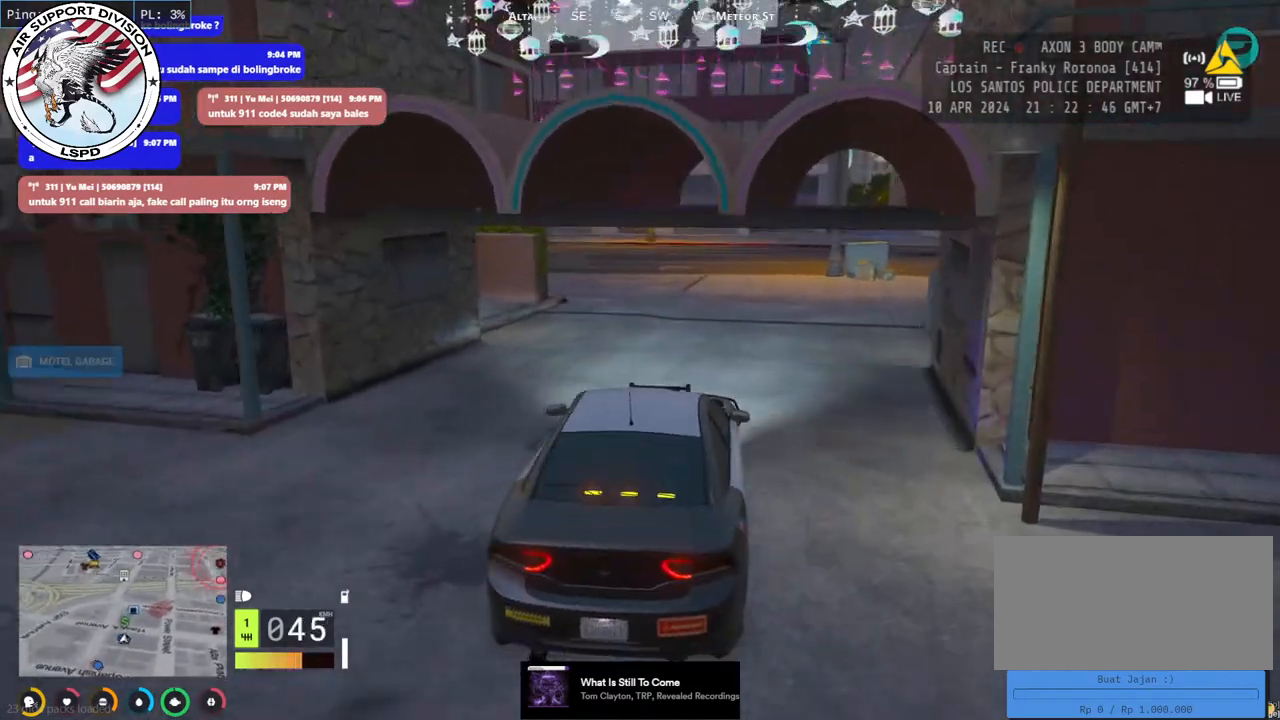
{"keys": ["w"], "mouse": ["mb4"], "events": [[184, "d", "down"], [300, "d", "up"]]}
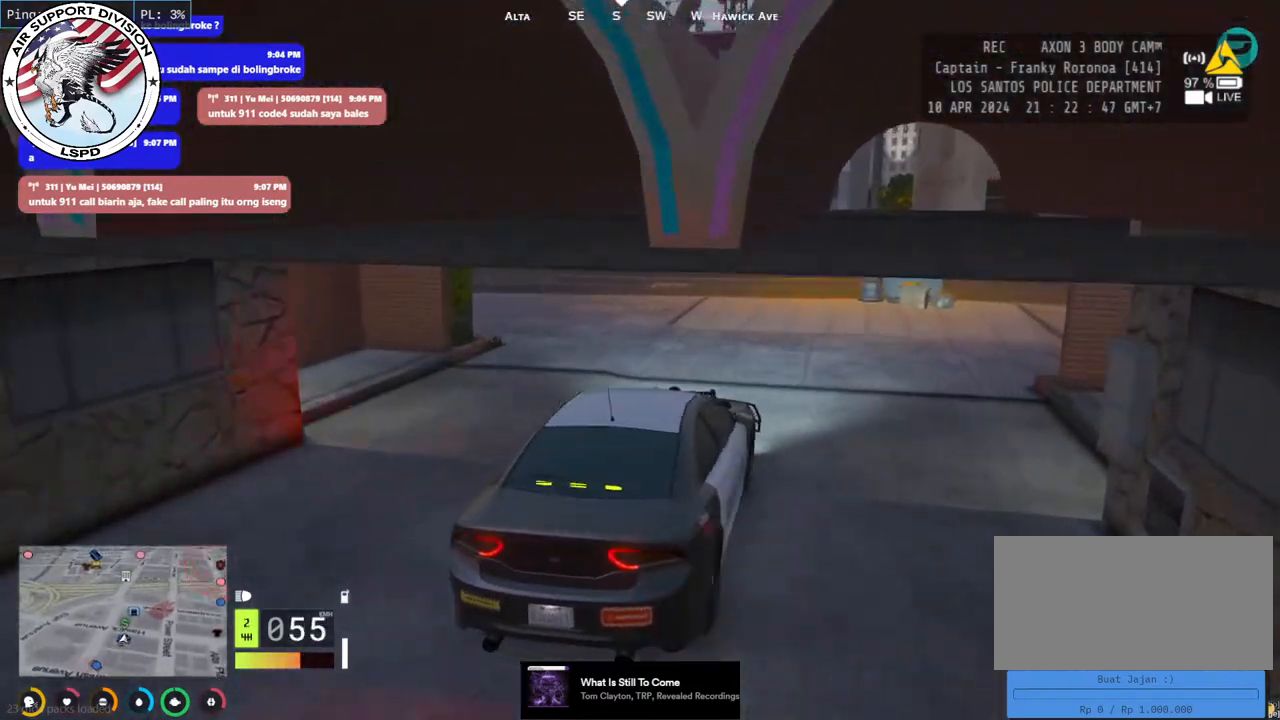
{"keys": ["w"], "mouse": ["mb4"], "events": [[34, "a", "down"], [250, "a", "up"]]}
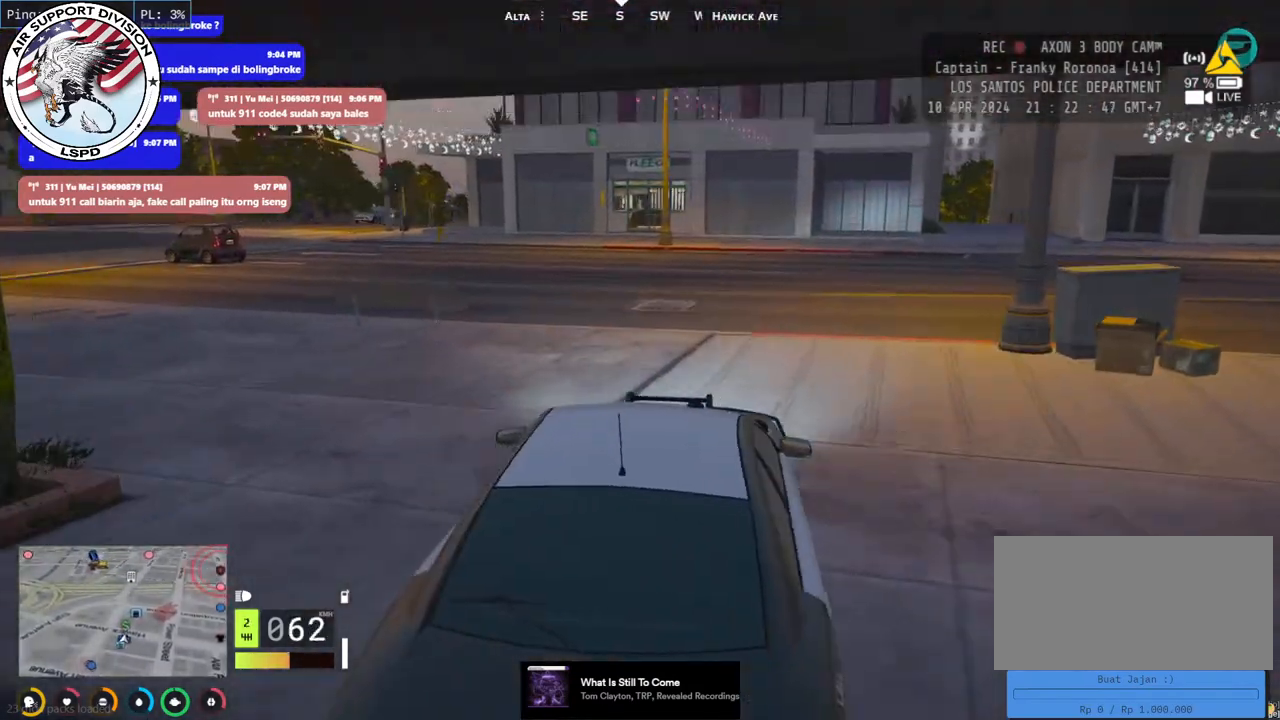
{"keys": ["a", "w"], "mouse": [], "events": [[34, "a", "down"], [217, "a", "up"], [217, "mouse_mb4", "up"], [300, "a", "down"]]}
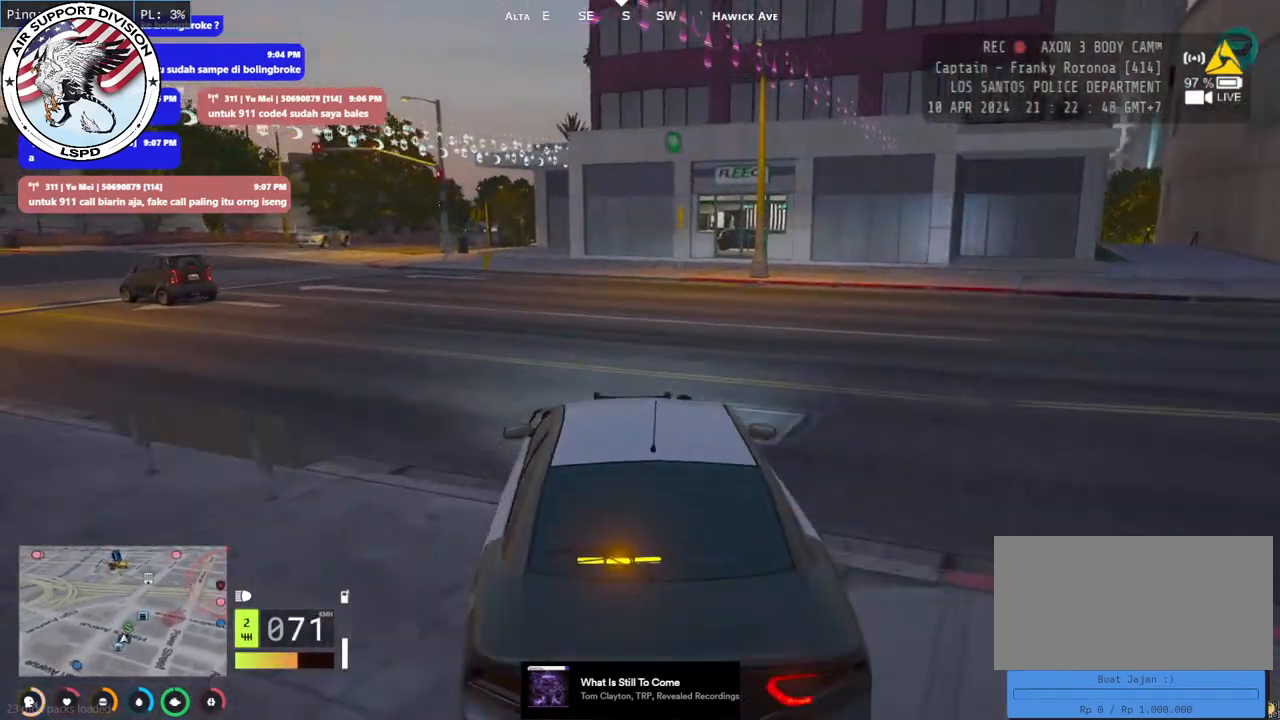
{"keys": ["a"], "mouse": ["mb4"], "events": [[100, "a", "up"], [184, "a", "down"], [284, "a", "up"], [334, "w", "up"], [467, "a", "down"], [500, "mouse_mb4", "down"]]}
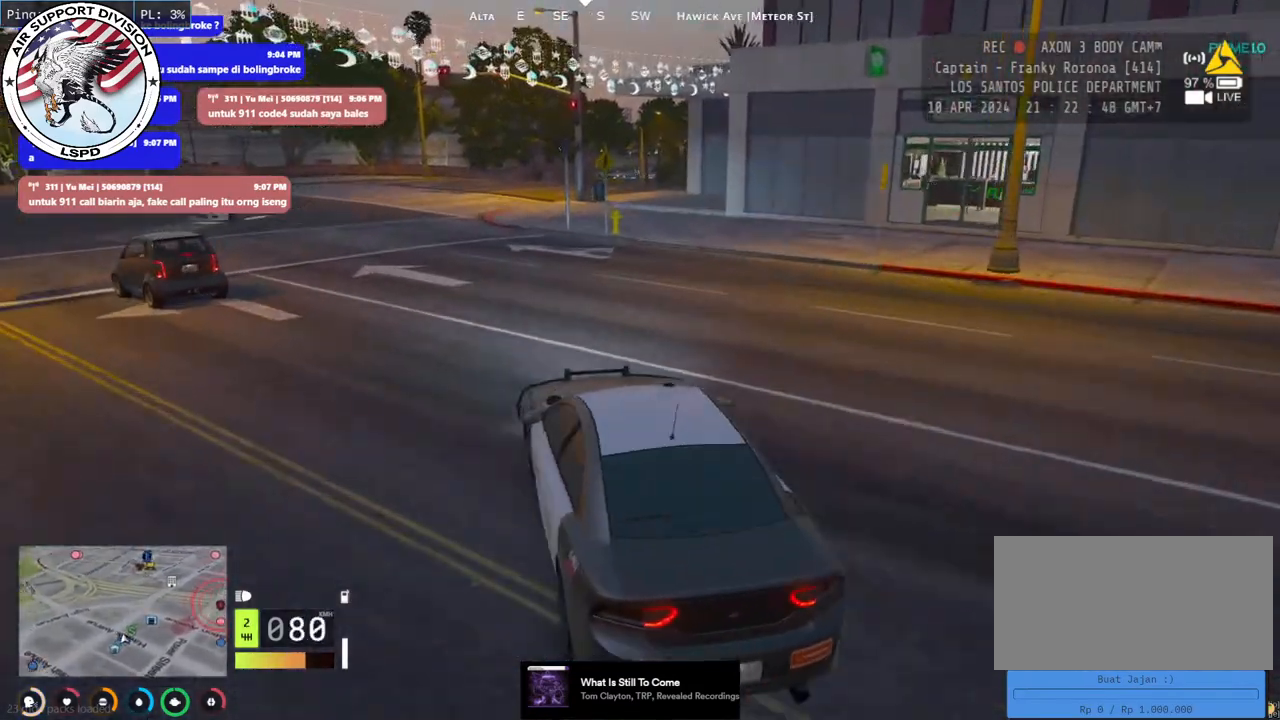
{"keys": [], "mouse": ["mb4"], "events": [[100, "s", "down"], [284, "a", "up"], [334, "s", "up"]]}
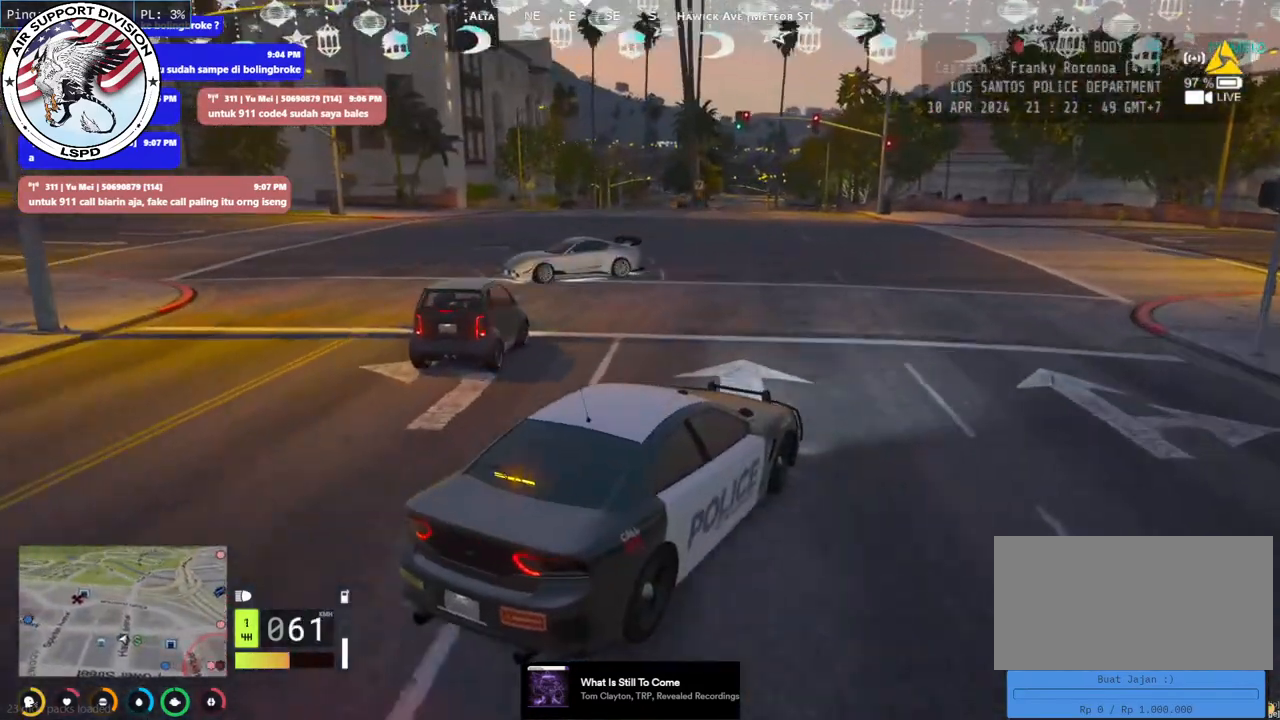
{"keys": ["d", "w"], "mouse": ["mb4"], "events": [[384, "w", "down"], [484, "d", "down"]]}
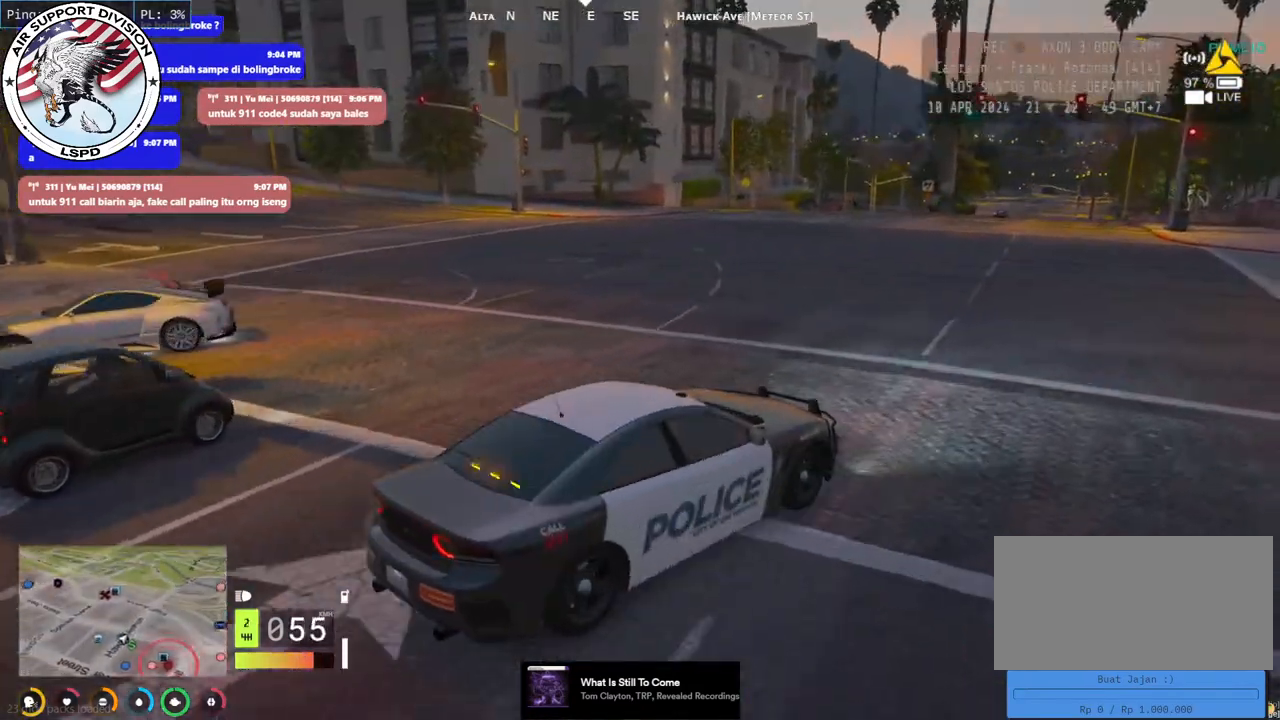
{"keys": [], "mouse": ["mb4"], "events": [[67, "w", "up"], [500, "d", "up"]]}
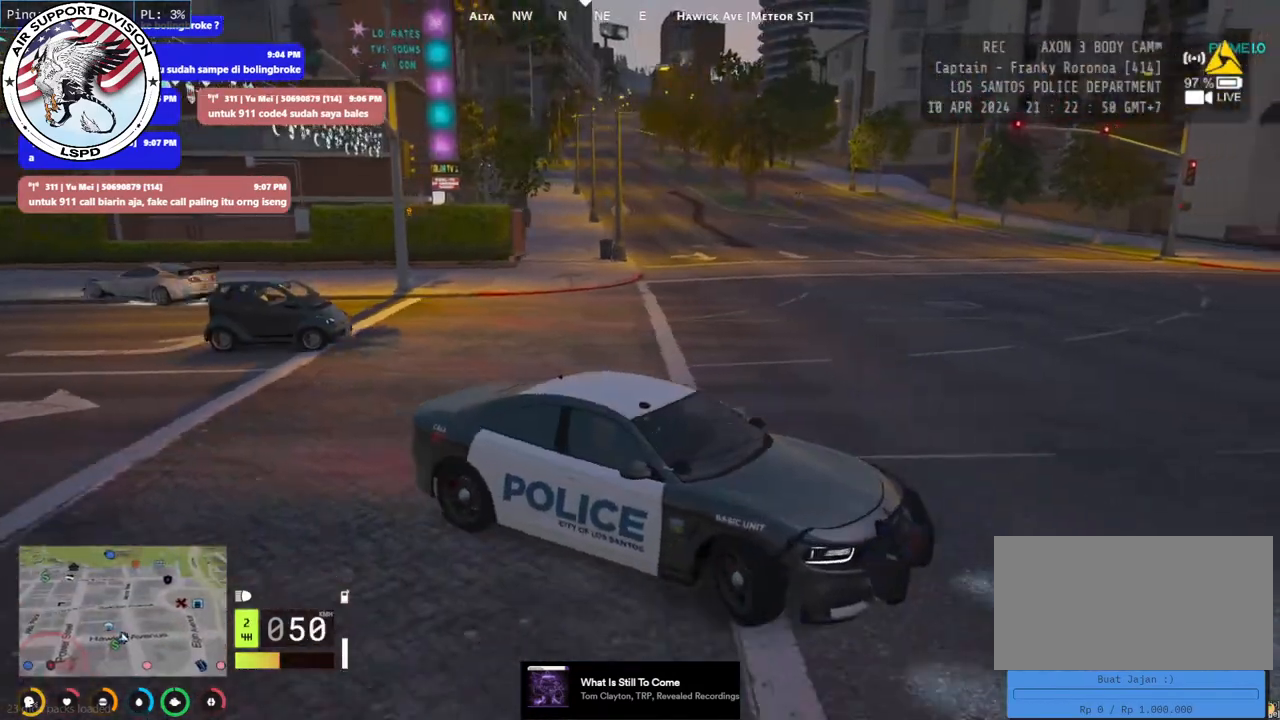
{"keys": [], "mouse": ["mb4"], "events": []}
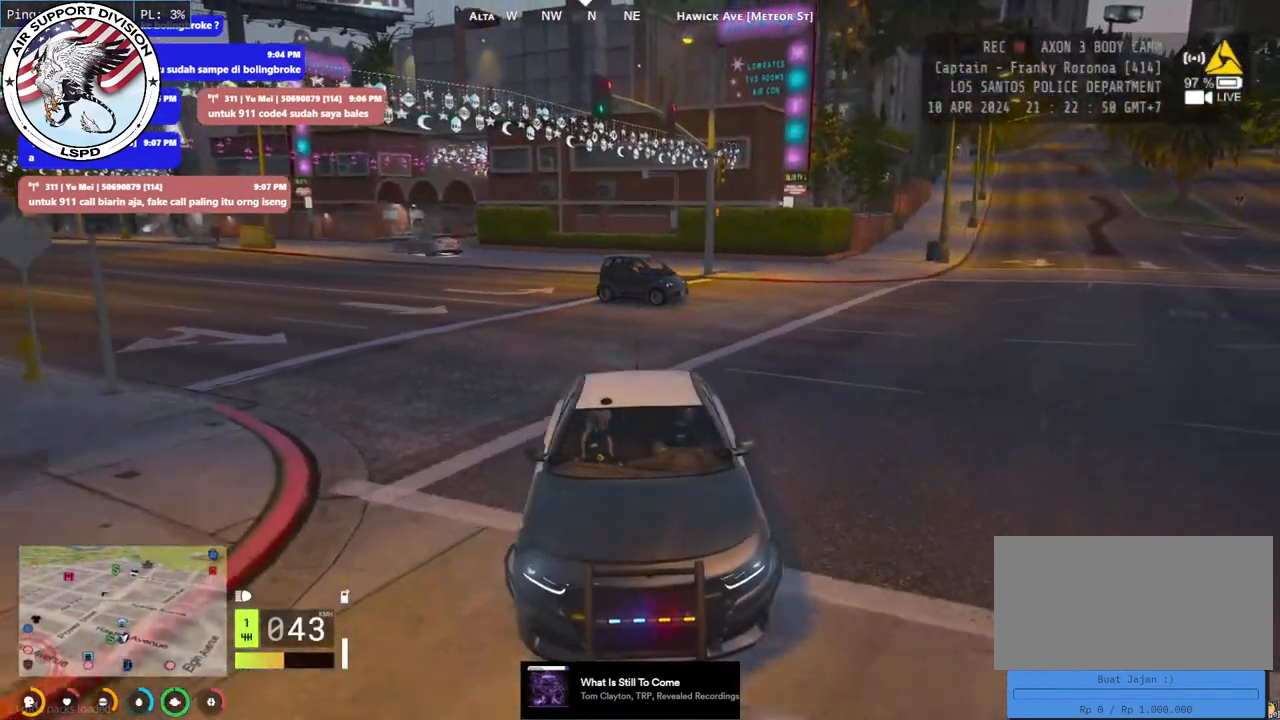
{"keys": ["d"], "mouse": ["mb4"], "events": [[384, "d", "down"]]}
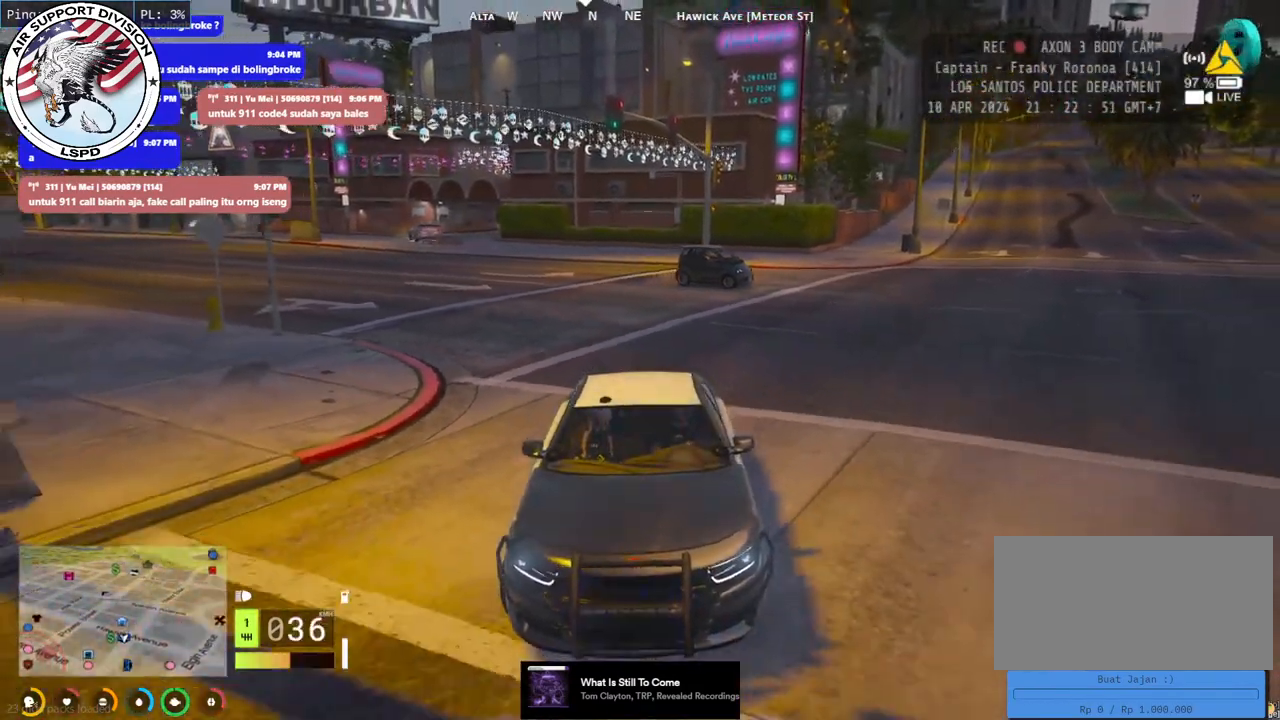
{"keys": ["w"], "mouse": ["mb4"], "events": [[250, "w", "down"], [384, "d", "up"]]}
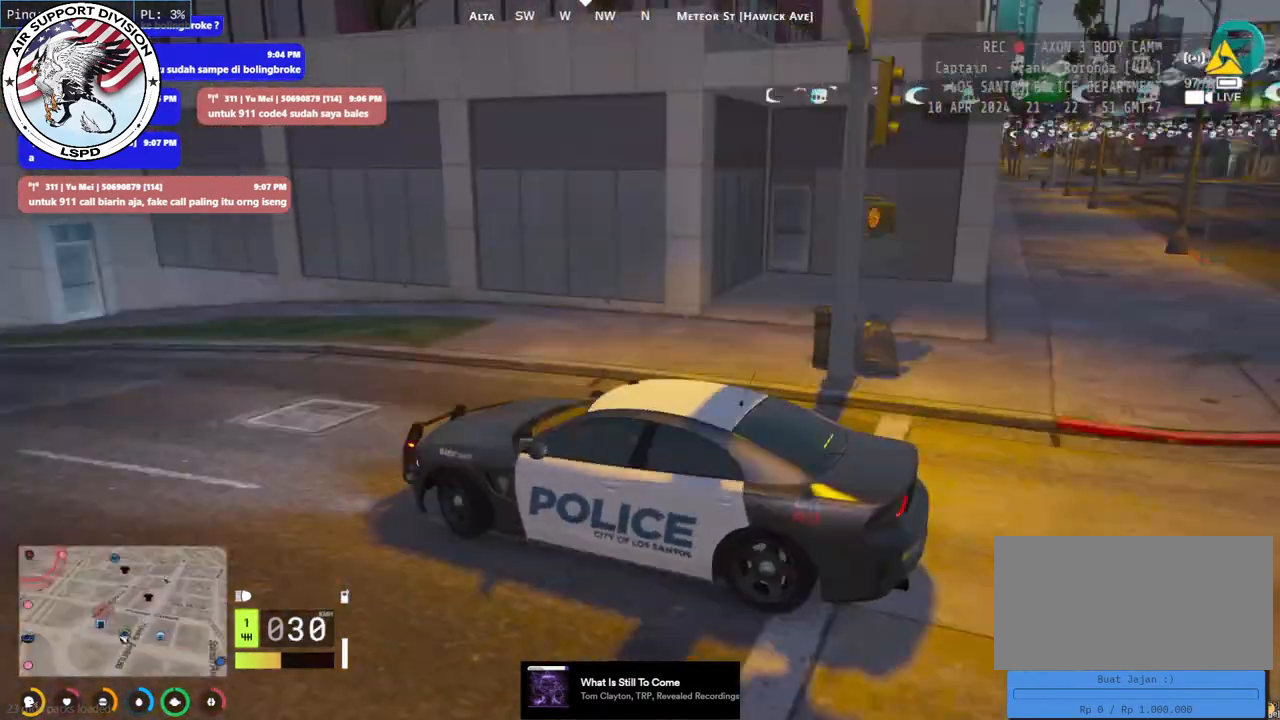
{"keys": ["a", "w"], "mouse": ["mb4"], "events": [[250, "a", "down"]]}
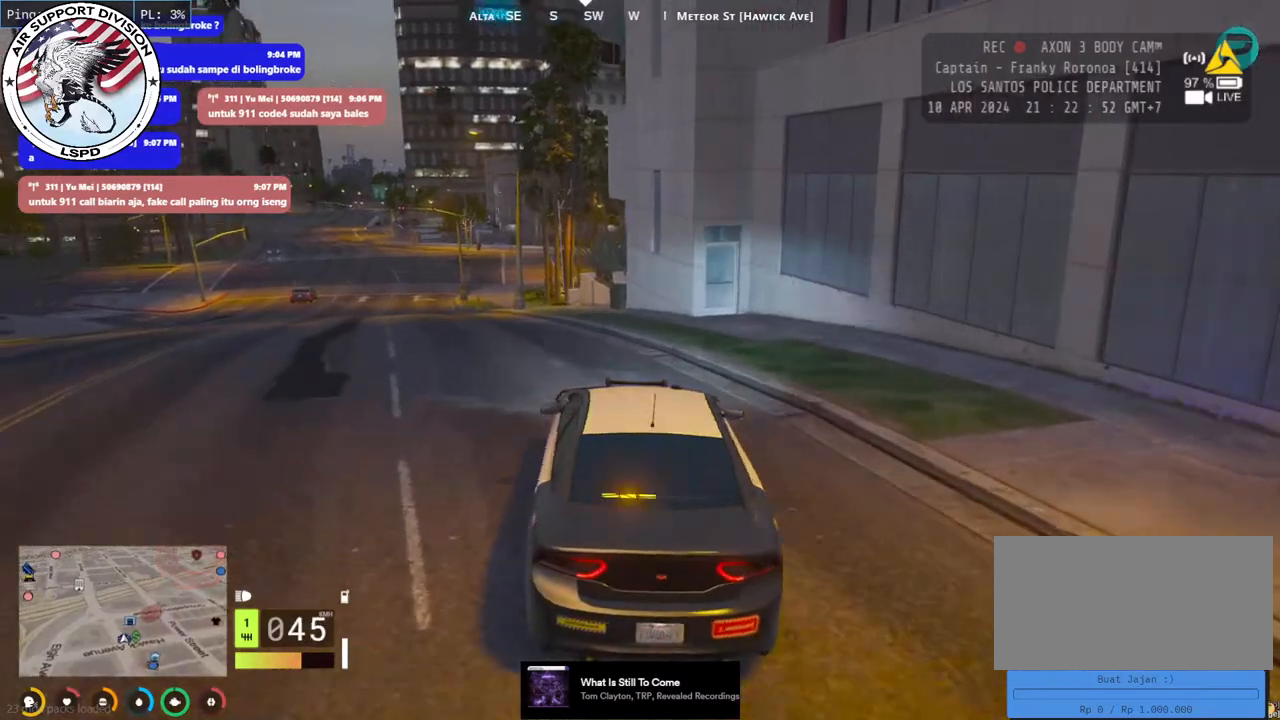
{"keys": ["w"], "mouse": ["mb4"], "events": [[50, "a", "up"], [334, "a", "down"], [400, "a", "up"]]}
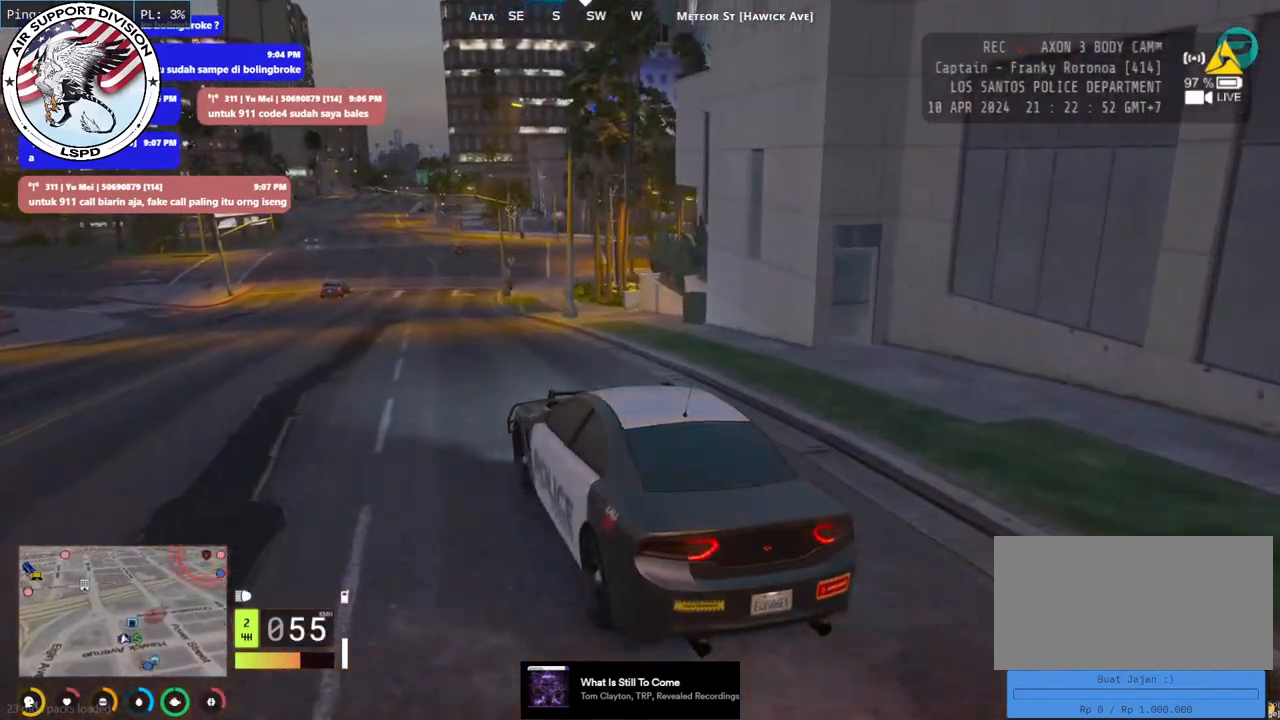
{"keys": ["w"], "mouse": ["mb4"], "events": [[267, "d", "down"], [350, "d", "up"]]}
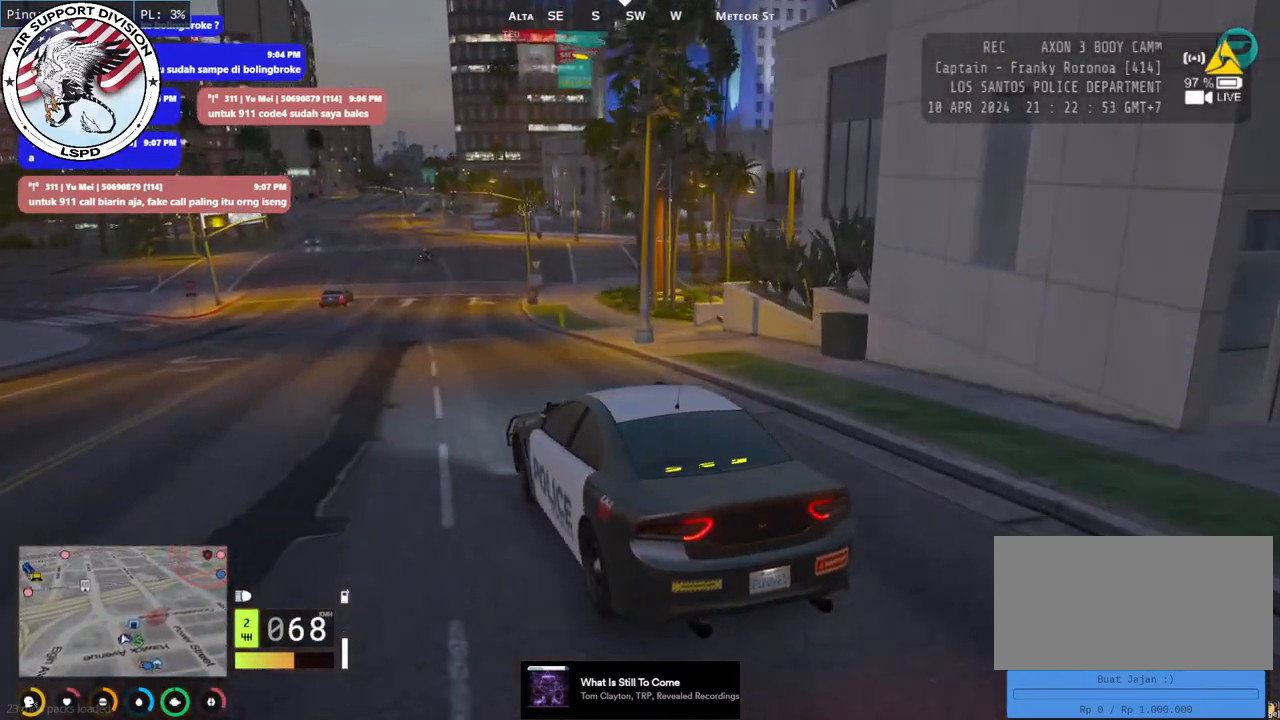
{"keys": [], "mouse": [], "events": [[150, "w", "up"], [267, "mouse_mb4", "up"]]}
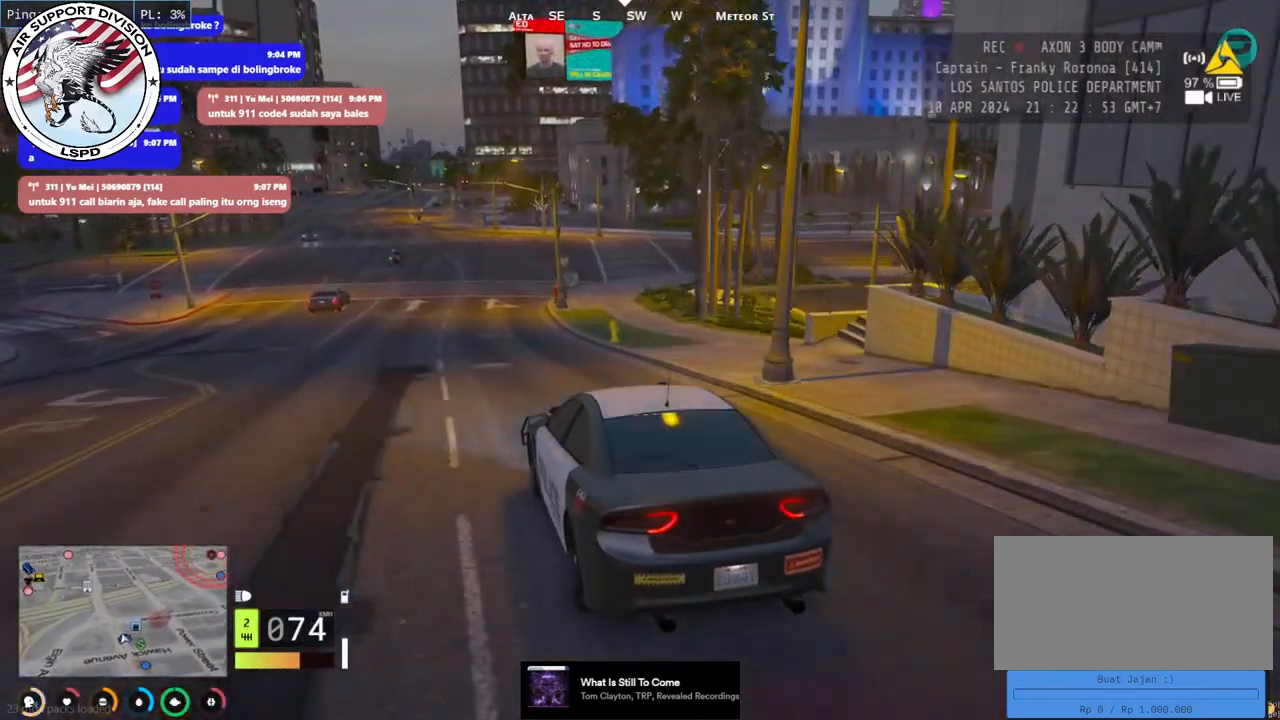
{"keys": [], "mouse": [], "events": []}
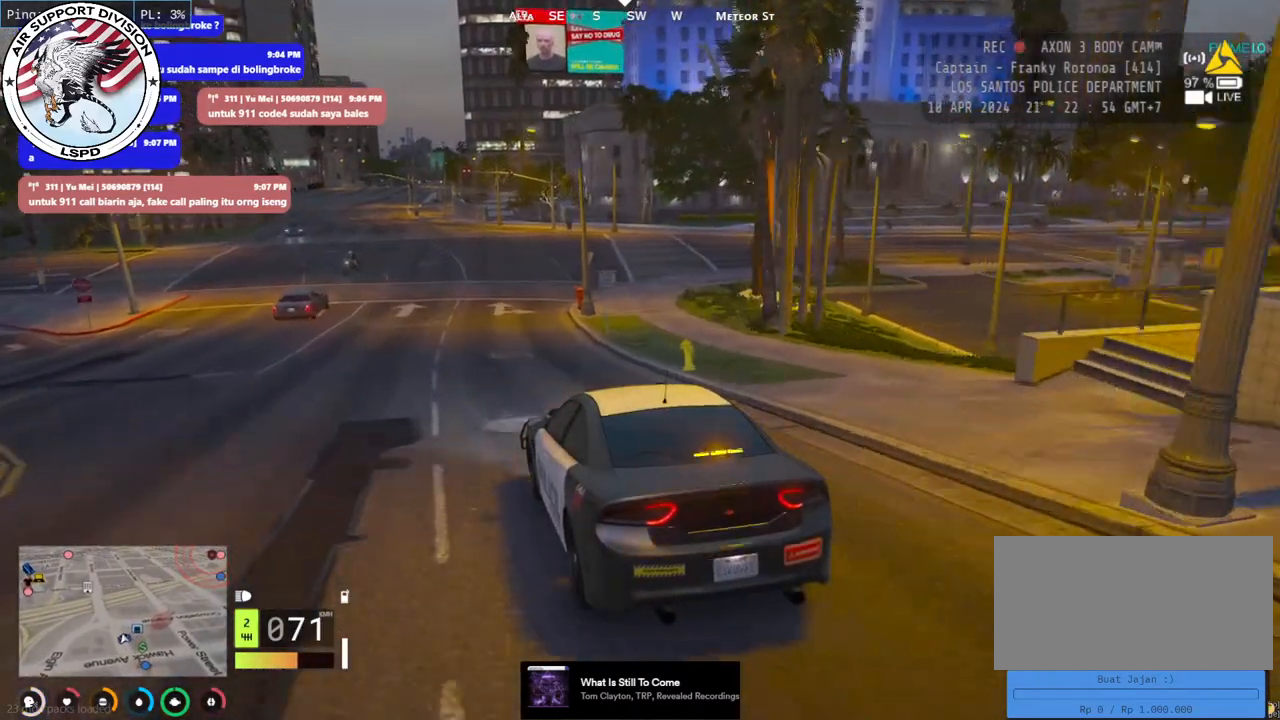
{"keys": [], "mouse": [], "events": []}
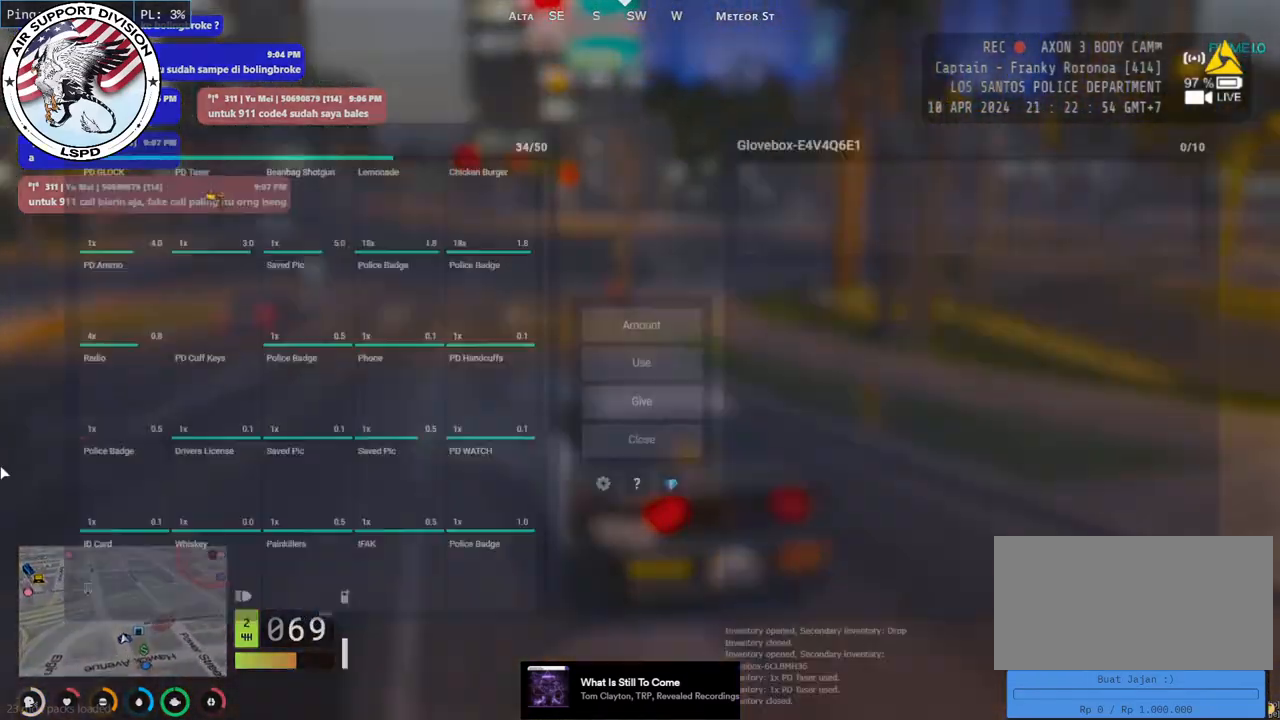
{"keys": [], "mouse": [], "events": []}